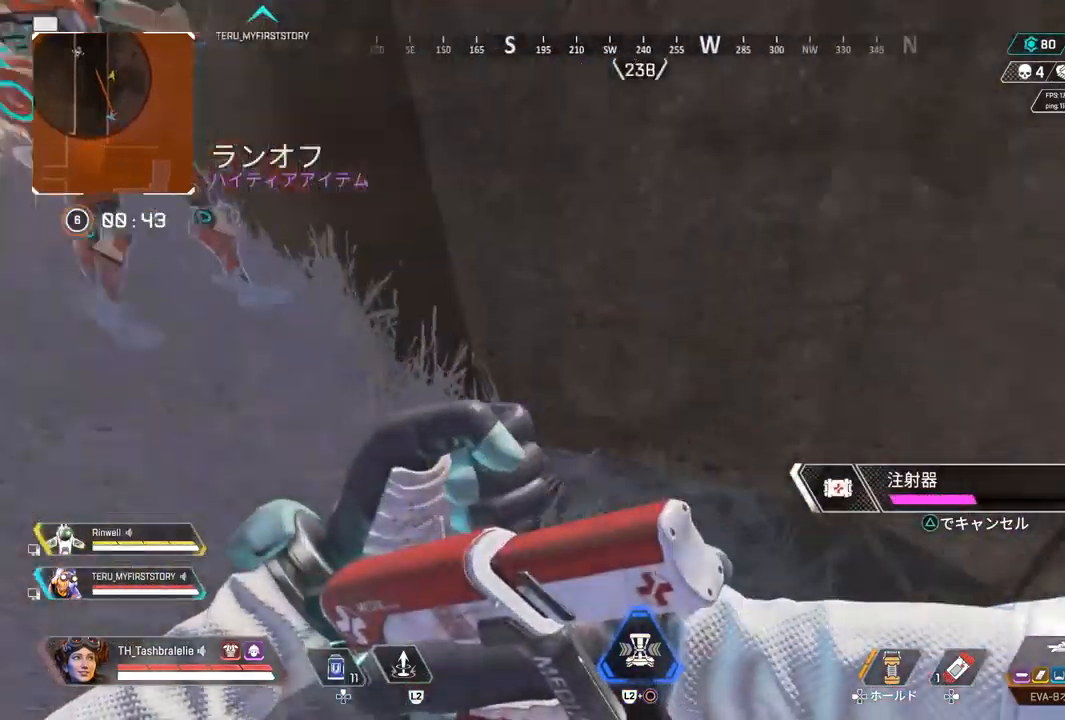
Gameplay with a controller (PlayStation layout); each line is a JSON object with the inputs held at the frame after it. "events" lists button and stick changes between this image and that frame as [ms after this image, input, new state], when the widget could be followed in between.
{"buttons": [], "left_stick": "up", "right_stick": "center", "events": [[150, "left_stick", "up-right"], [167, "right_stick", "center"], [217, "right_stick", "right"], [350, "left_stick", "up"], [350, "right_stick", "center"]]}
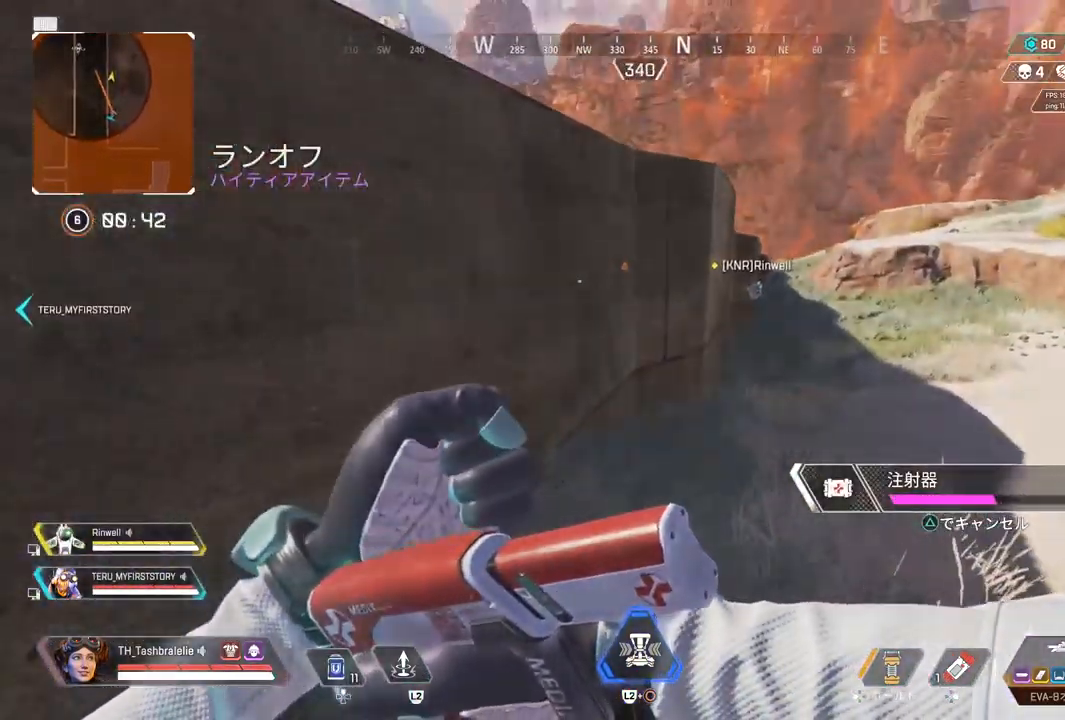
{"buttons": [], "left_stick": "down-right", "right_stick": "center", "events": [[150, "left_stick", "up-right"], [217, "right_stick", "up-left"], [400, "right_stick", "center"], [417, "left_stick", "down-right"]]}
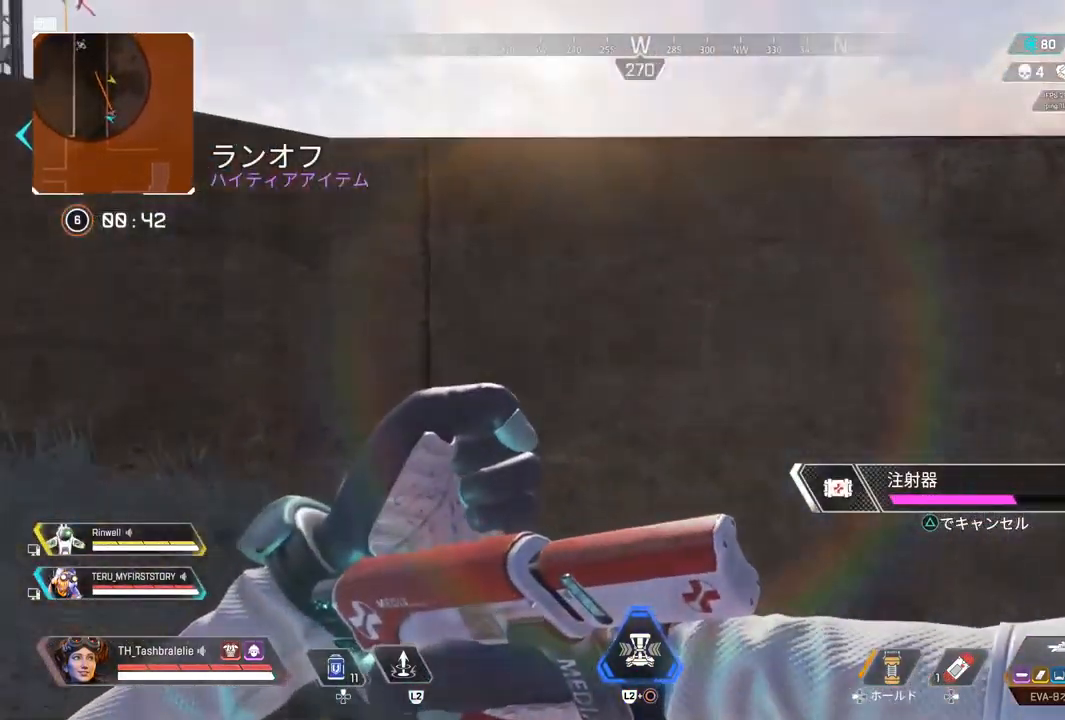
{"buttons": [], "left_stick": "down", "right_stick": "center", "events": [[33, "left_stick", "down"], [200, "L3", "down"], [333, "L3", "up"]]}
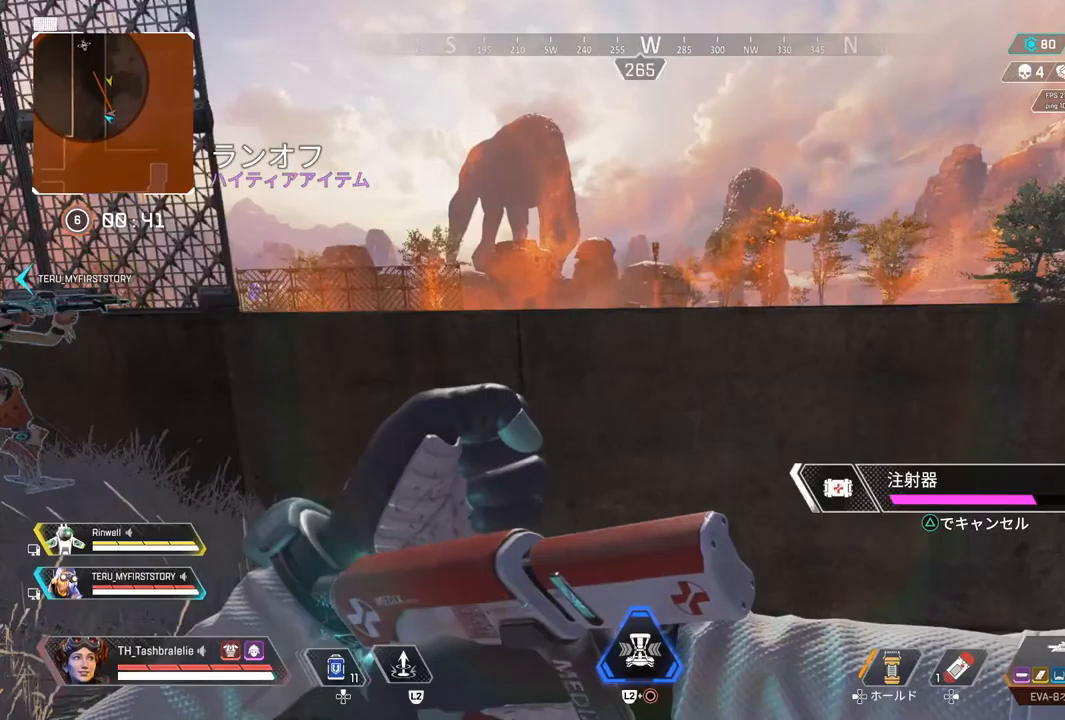
{"buttons": [], "left_stick": "down", "right_stick": "center", "events": []}
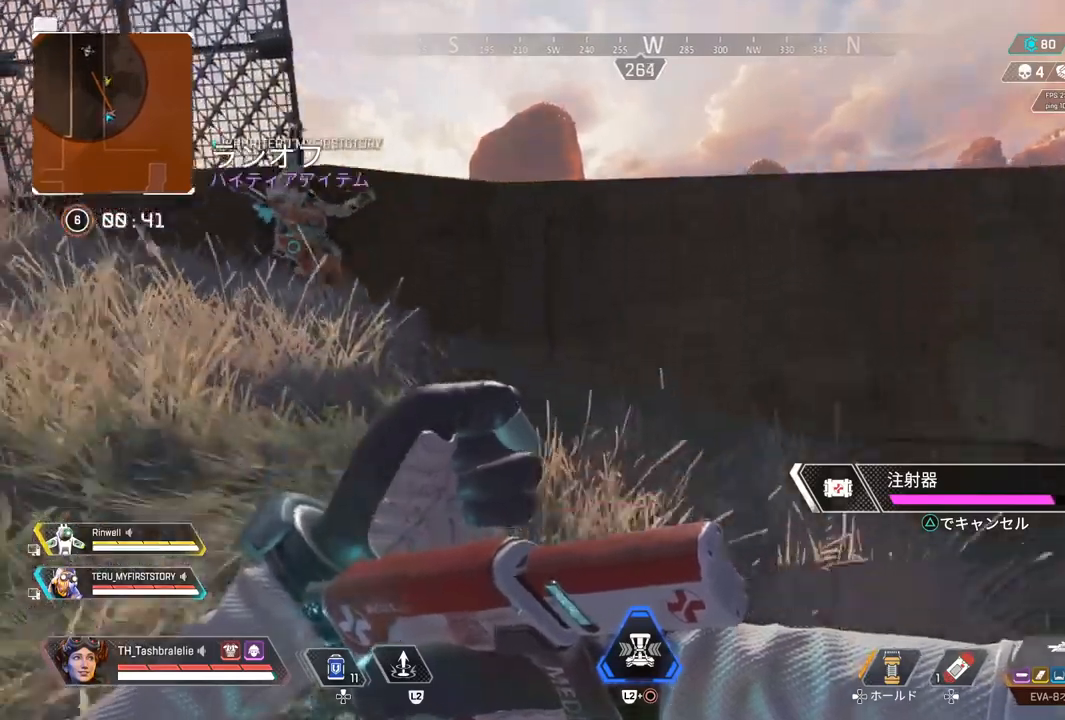
{"buttons": [], "left_stick": "left", "right_stick": "center", "events": [[33, "left_stick", "down-left"], [167, "left_stick", "left"], [283, "left_stick", "up-left"], [450, "left_stick", "left"]]}
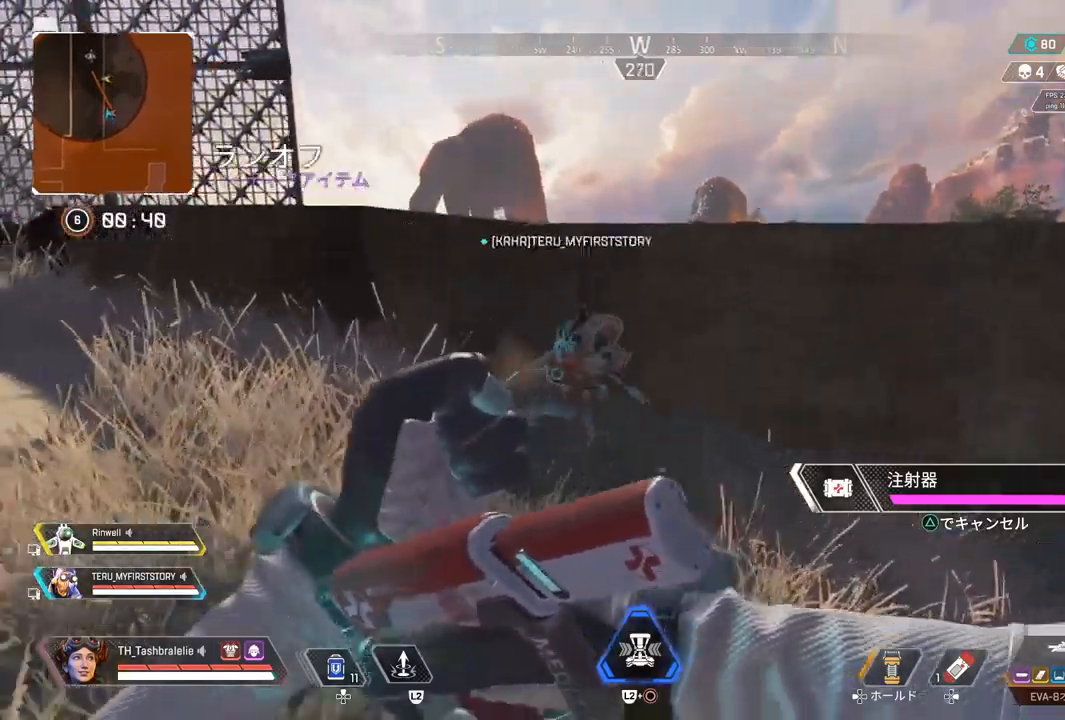
{"buttons": [], "left_stick": "up-left", "right_stick": "center", "events": [[133, "left_stick", "up-left"]]}
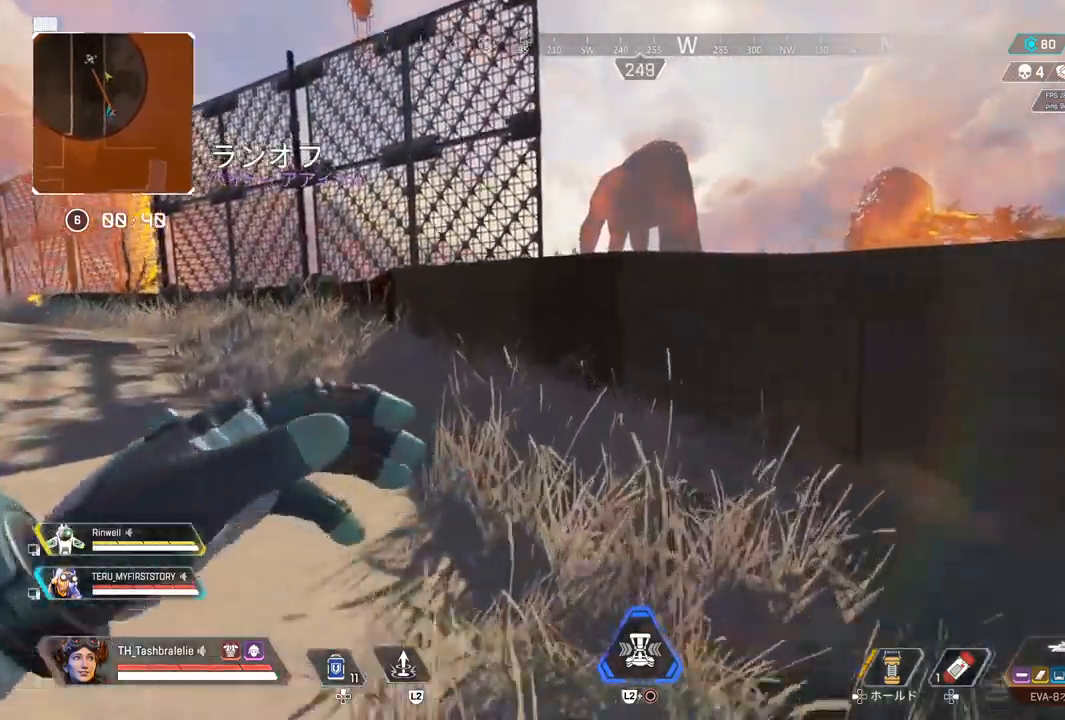
{"buttons": [], "left_stick": "up-left", "right_stick": "center", "events": []}
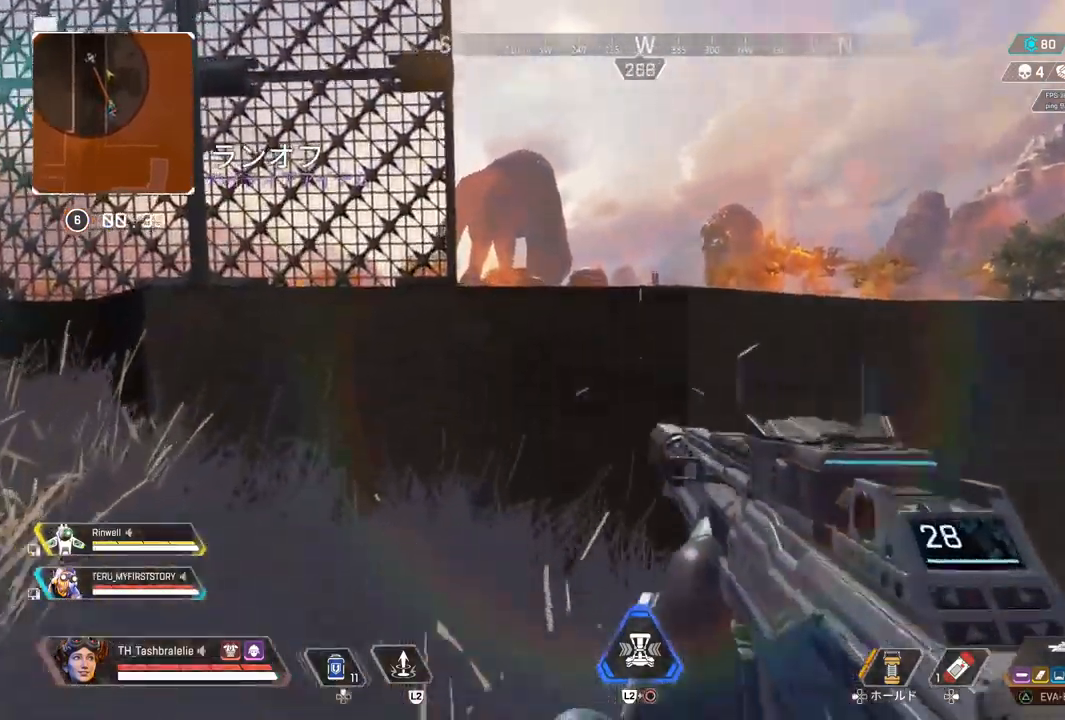
{"buttons": ["L1"], "left_stick": "up-left", "right_stick": "center", "events": [[67, "L1", "down"]]}
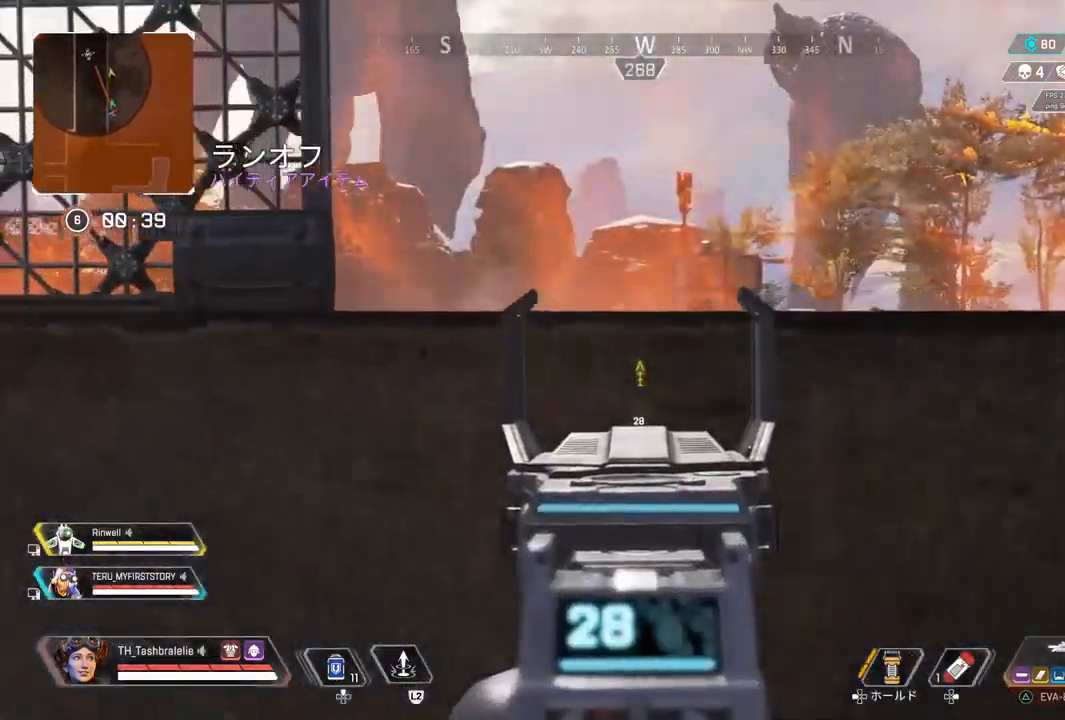
{"buttons": ["L1"], "left_stick": "left", "right_stick": "center", "events": [[250, "left_stick", "left"]]}
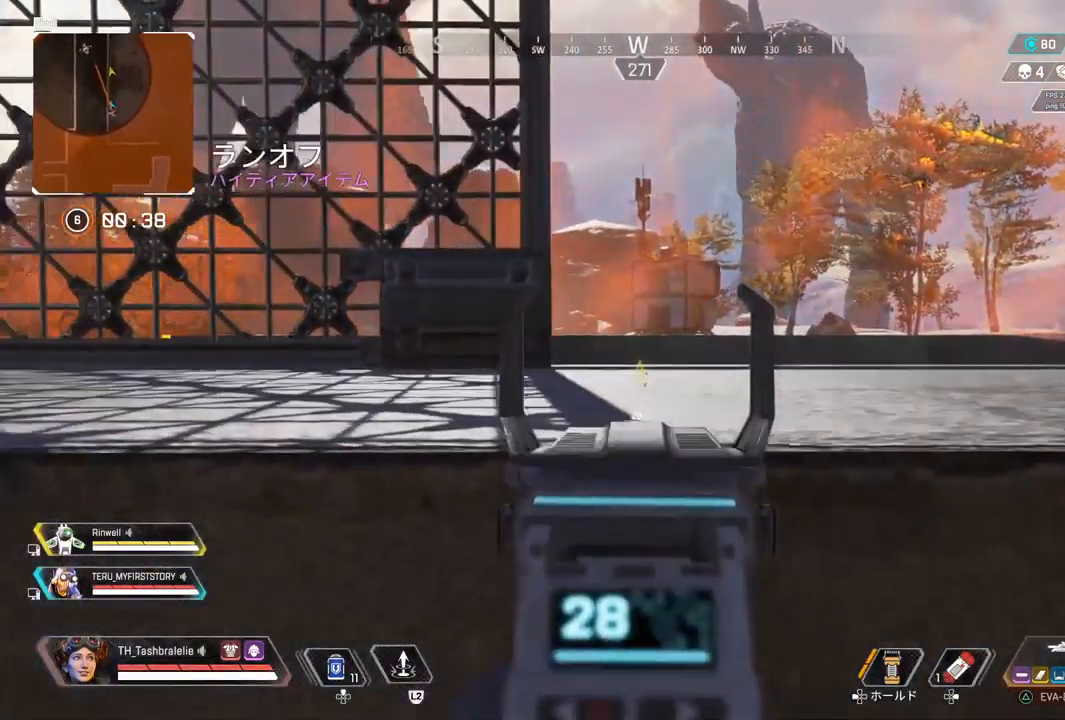
{"buttons": ["L1"], "left_stick": "left", "right_stick": "right", "events": [[133, "right_stick", "right"]]}
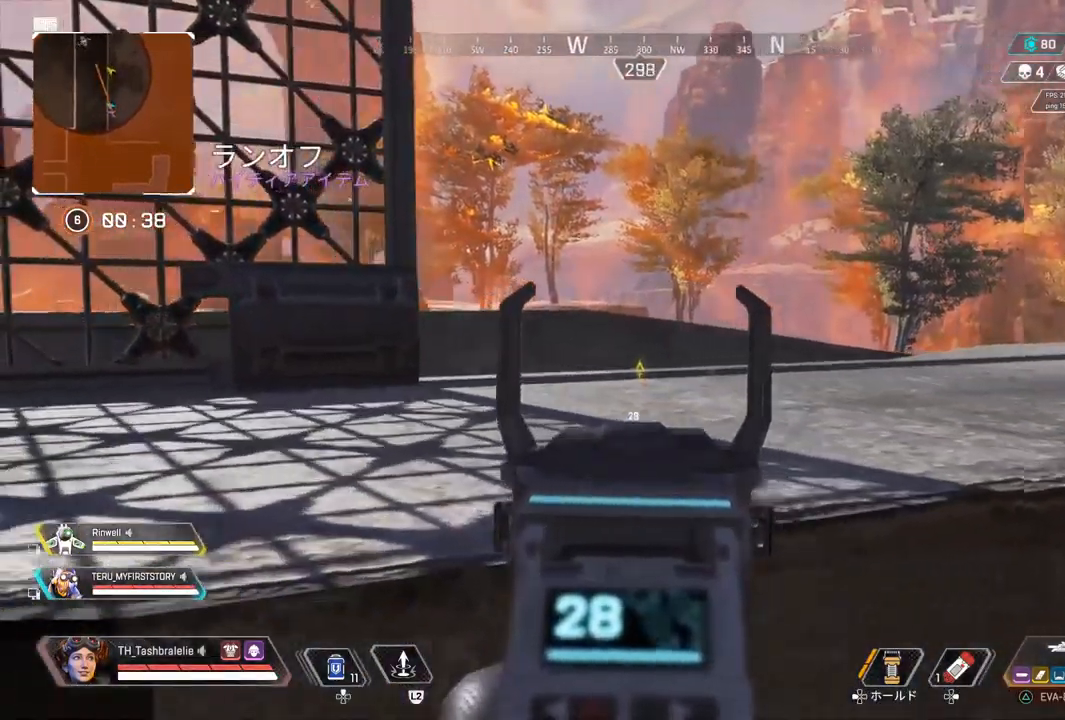
{"buttons": ["L1"], "left_stick": "center", "right_stick": "center", "events": [[167, "right_stick", "center"], [400, "left_stick", "center"]]}
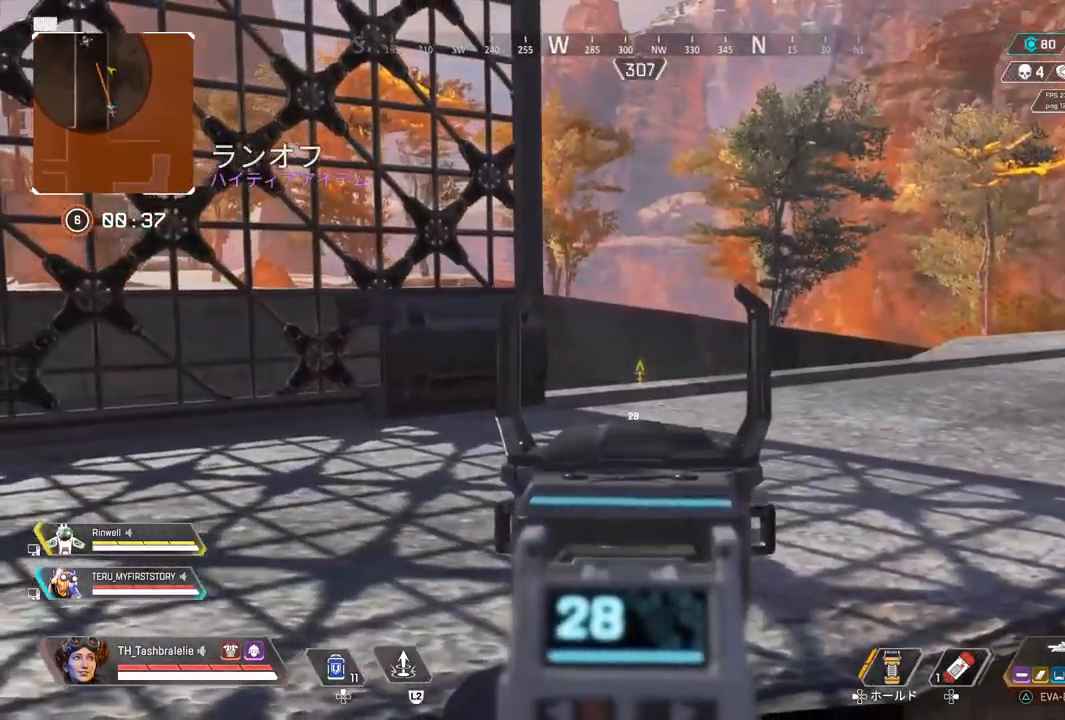
{"buttons": ["L1"], "left_stick": "right", "right_stick": "left", "events": [[200, "left_stick", "right"], [250, "right_stick", "left"]]}
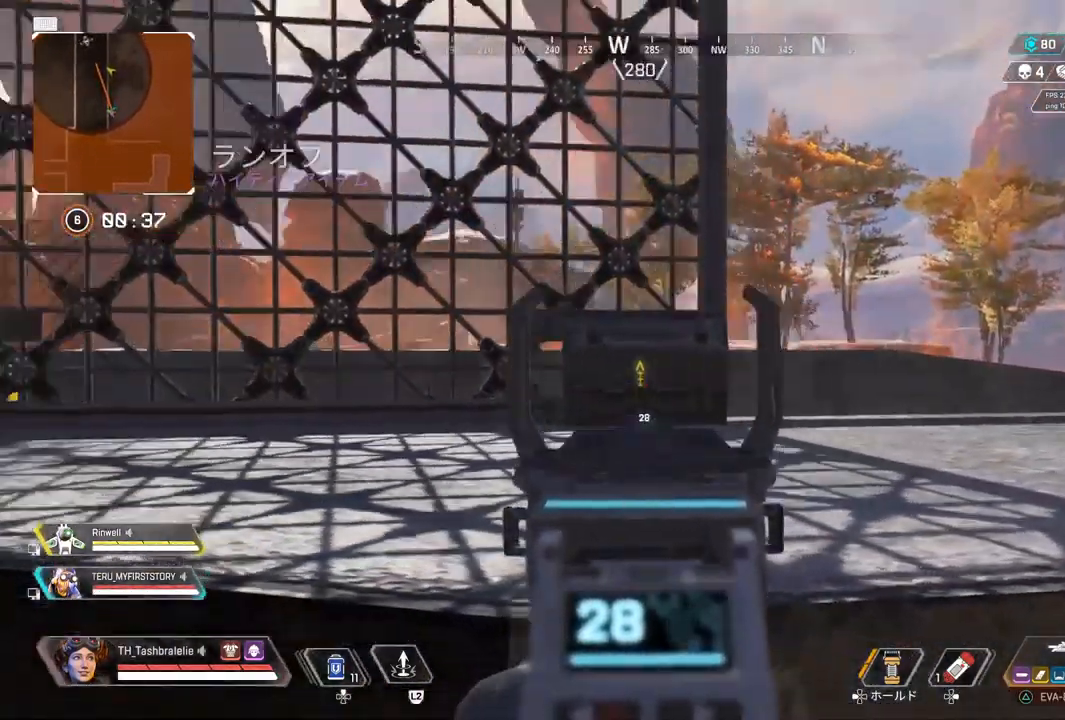
{"buttons": ["L1"], "left_stick": "left", "right_stick": "left", "events": [[150, "left_stick", "down-right"], [217, "right_stick", "center"], [400, "left_stick", "down-left"], [500, "left_stick", "left"], [500, "right_stick", "left"]]}
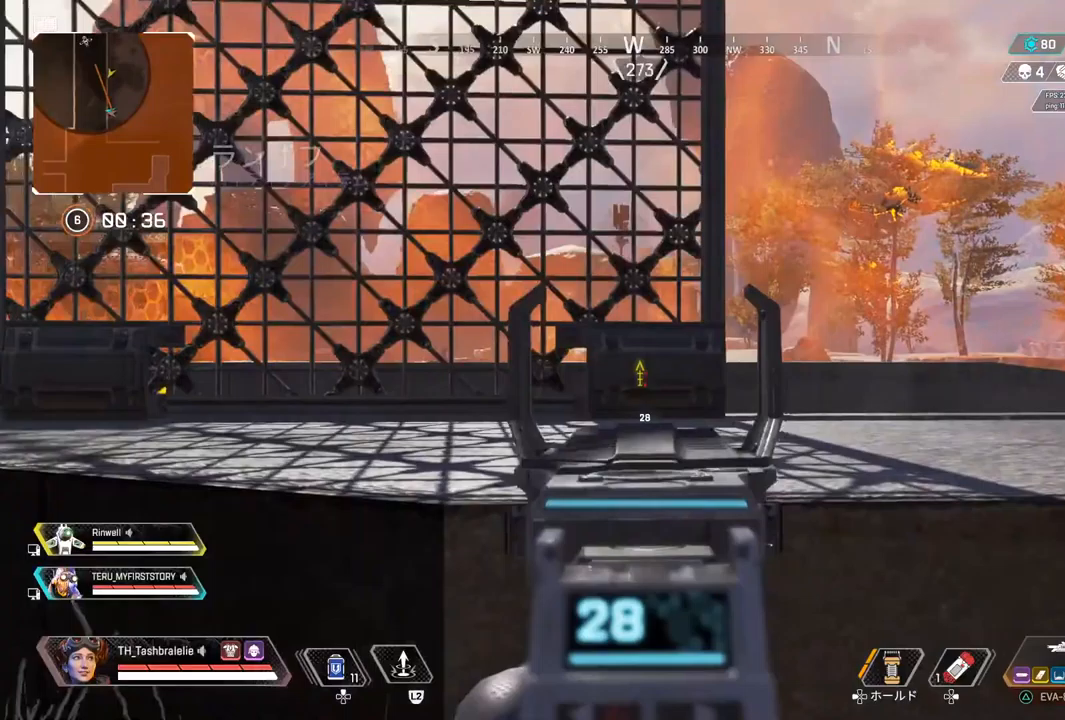
{"buttons": ["L1"], "left_stick": "left", "right_stick": "center", "events": [[167, "right_stick", "center"]]}
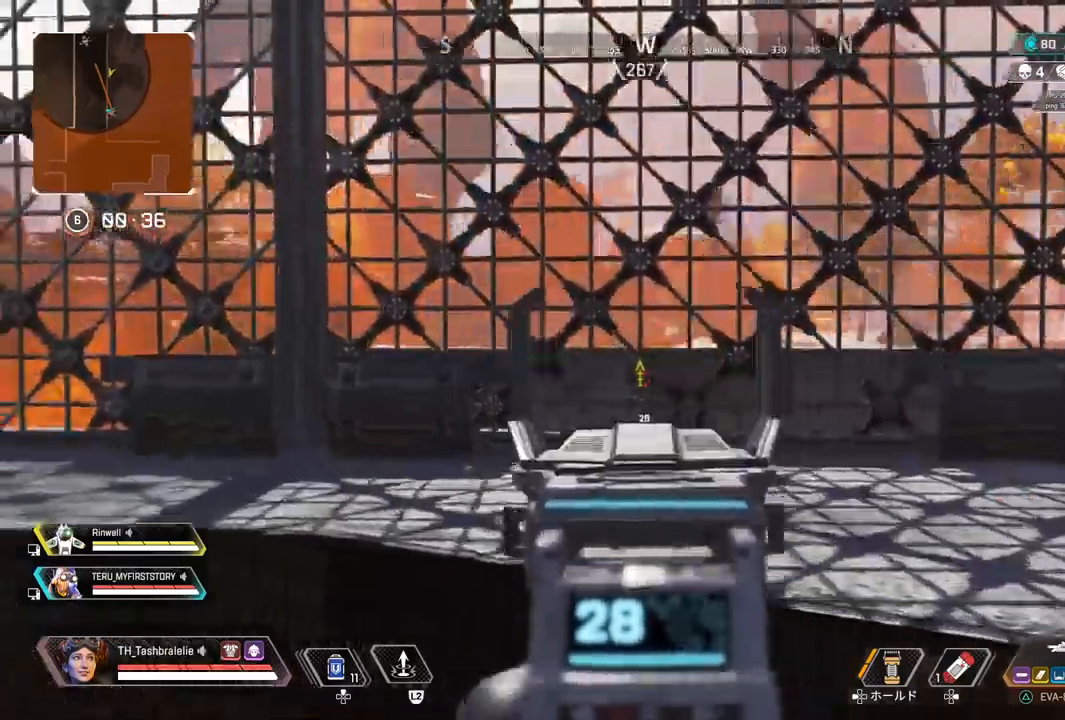
{"buttons": [], "left_stick": "left", "right_stick": "center", "events": [[467, "L1", "up"]]}
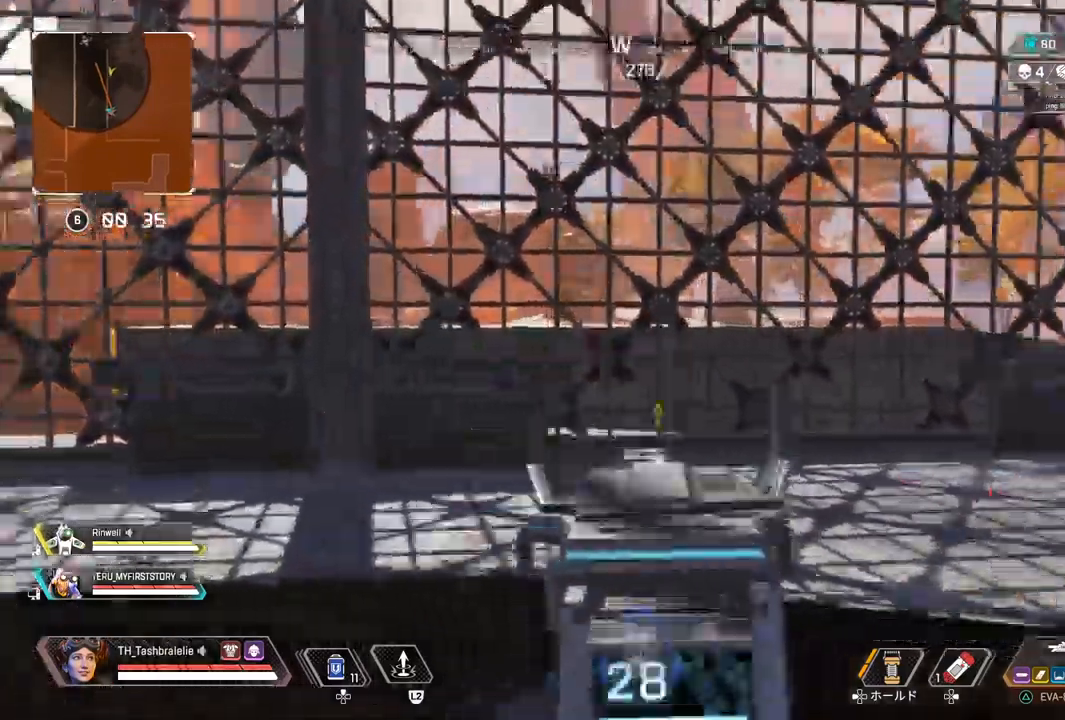
{"buttons": [], "left_stick": "right", "right_stick": "center", "events": [[17, "right_stick", "right"], [100, "left_stick", "right"], [150, "right_stick", "center"], [367, "right_stick", "left"], [483, "right_stick", "center"]]}
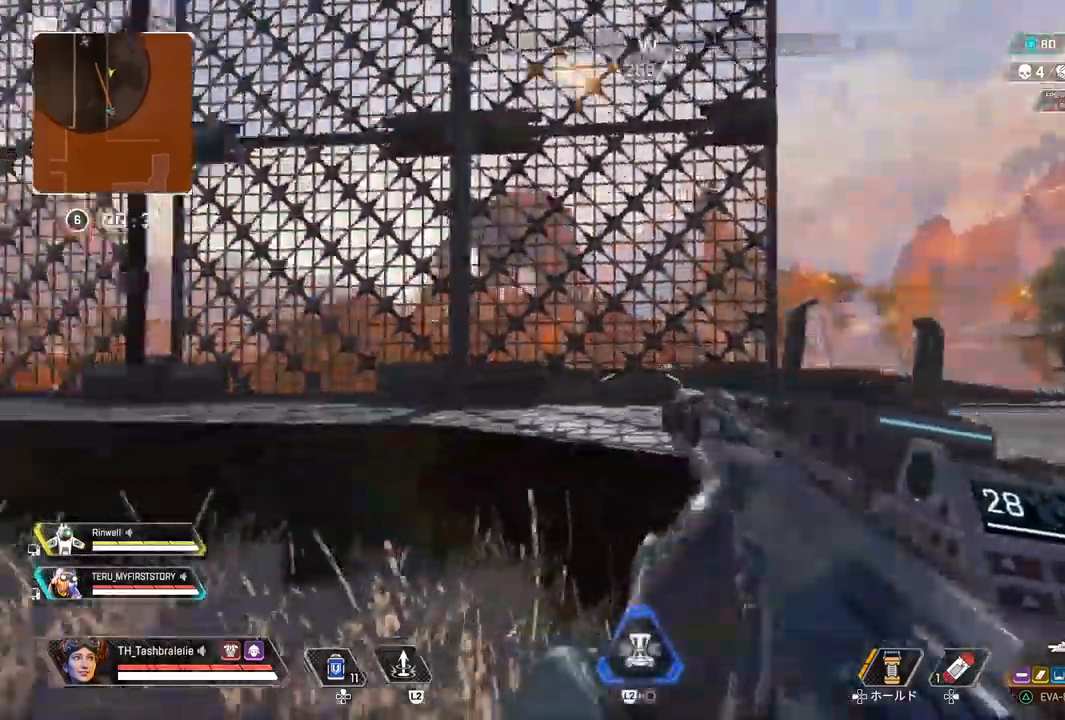
{"buttons": [], "left_stick": "down", "right_stick": "center", "events": [[50, "left_stick", "center"], [183, "left_stick", "left"], [233, "left_stick", "up-left"], [367, "L3", "down"], [433, "L3", "up"], [450, "left_stick", "down"]]}
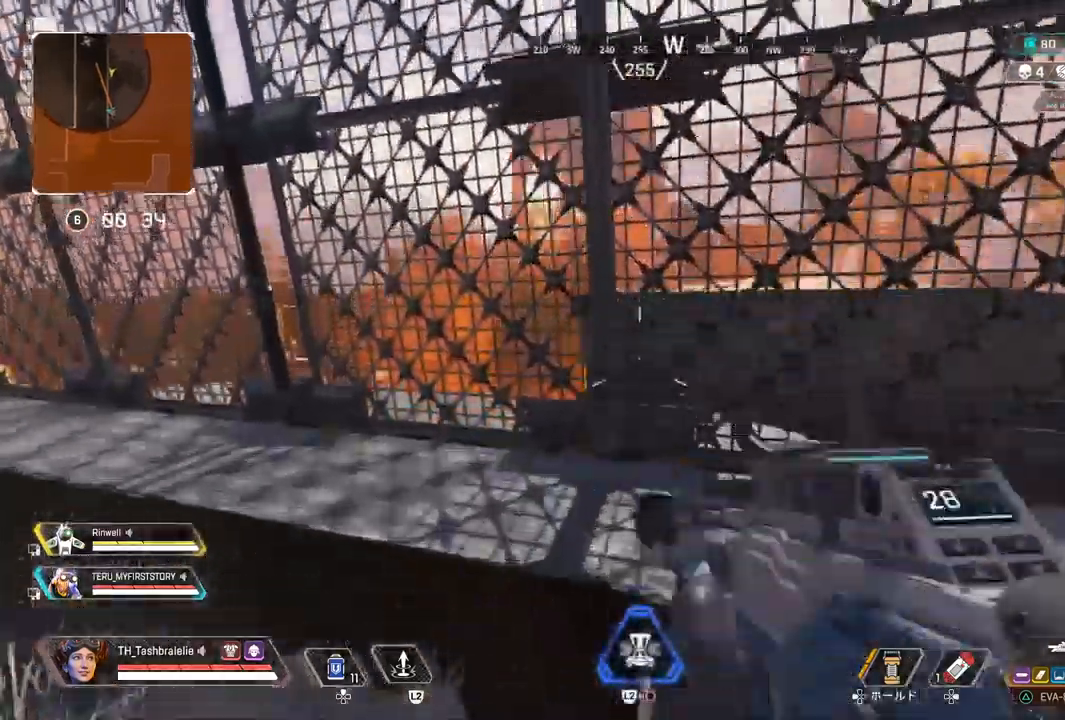
{"buttons": [], "left_stick": "up-right", "right_stick": "right", "events": [[317, "right_stick", "right"], [350, "left_stick", "right"], [417, "left_stick", "up-right"]]}
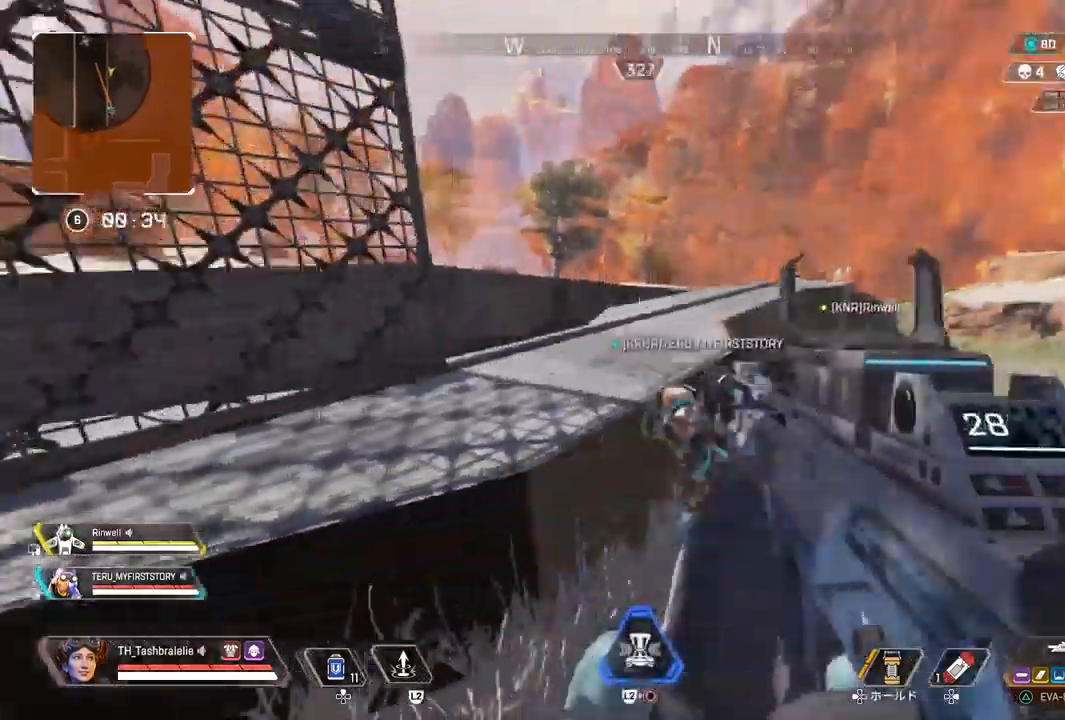
{"buttons": [], "left_stick": "up-right", "right_stick": "right", "events": []}
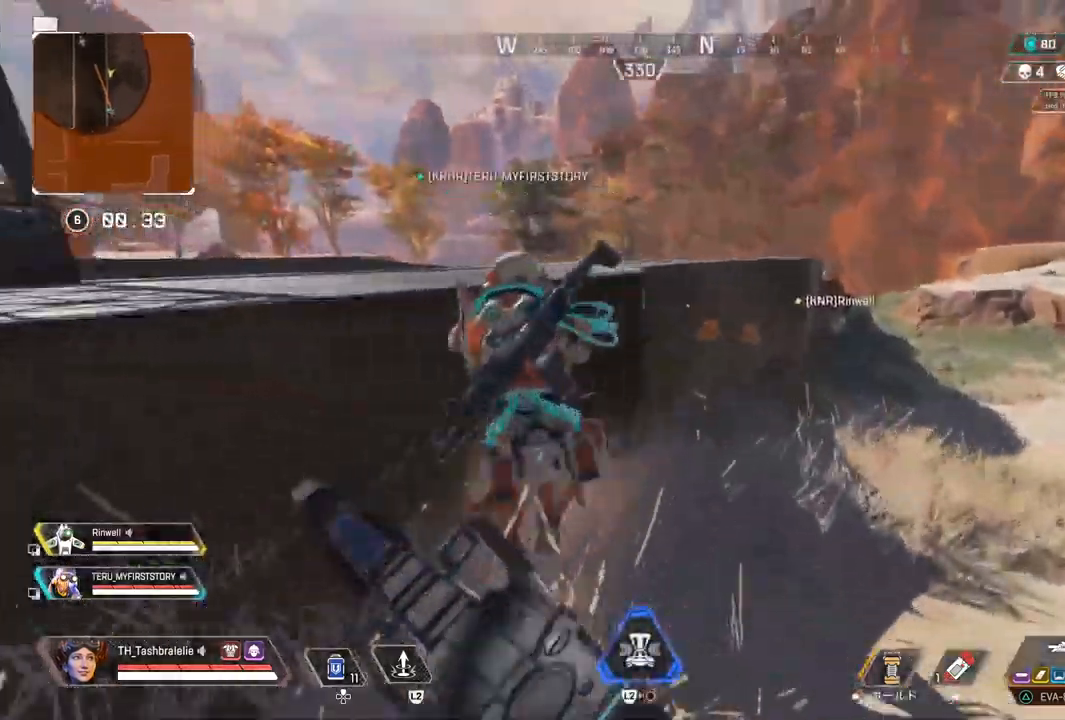
{"buttons": [], "left_stick": "left", "right_stick": "center", "events": [[17, "right_stick", "center"], [133, "left_stick", "center"], [133, "right_stick", "left"], [233, "left_stick", "left"], [233, "right_stick", "center"]]}
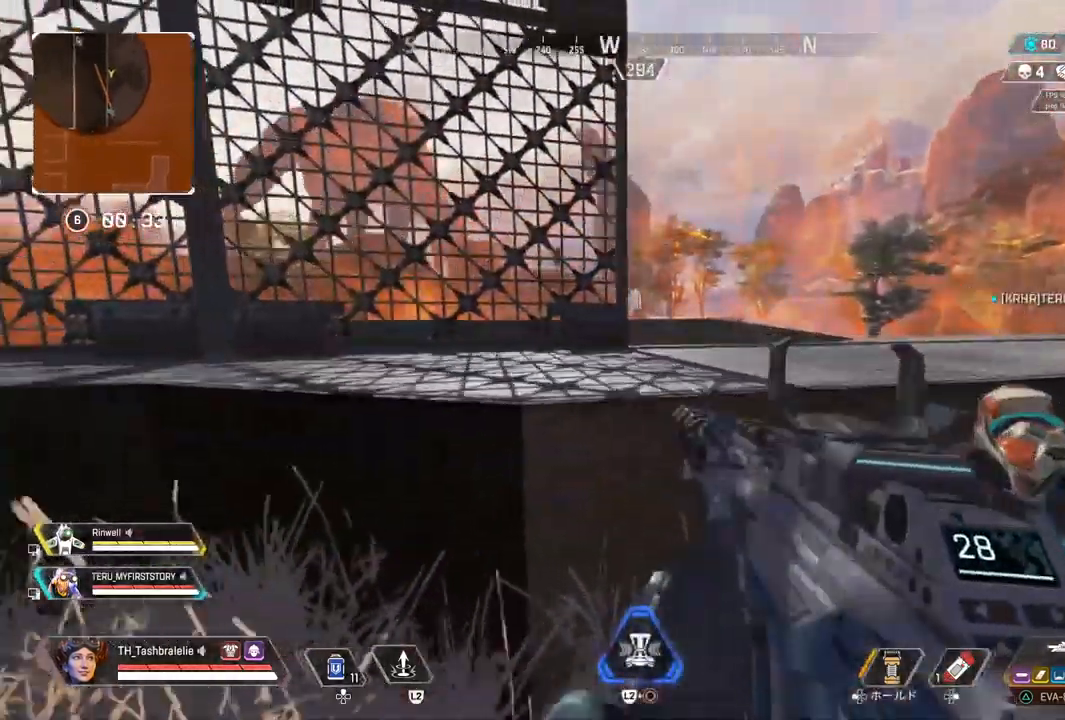
{"buttons": ["L1"], "left_stick": "right", "right_stick": "center", "events": [[167, "L1", "down"], [167, "left_stick", "center"], [217, "left_stick", "right"]]}
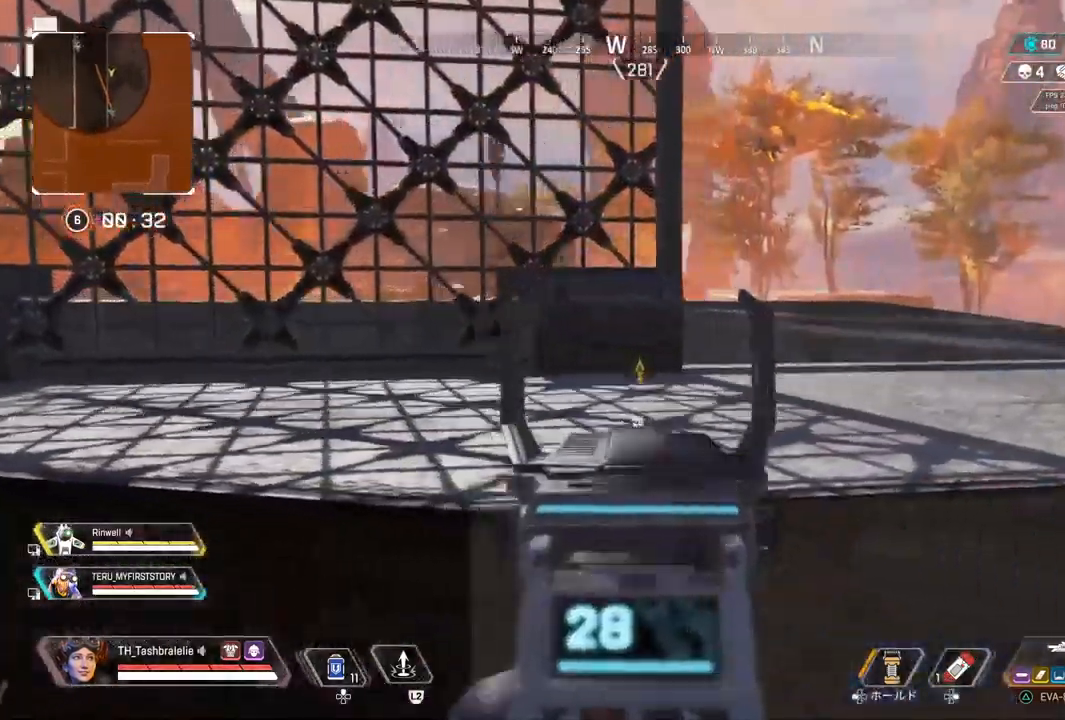
{"buttons": ["L1"], "left_stick": "right", "right_stick": "center", "events": [[33, "R2", "down"], [233, "left_stick", "center"], [317, "R2", "up"], [400, "left_stick", "right"]]}
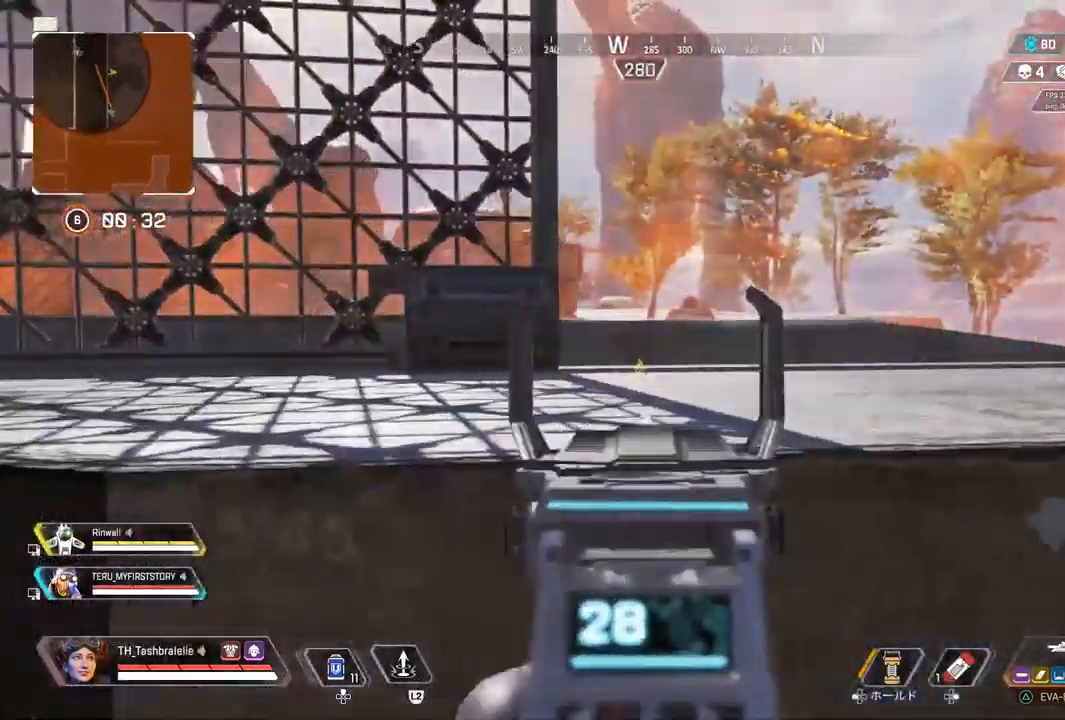
{"buttons": ["L1"], "left_stick": "down-right", "right_stick": "center", "events": [[183, "left_stick", "down-right"]]}
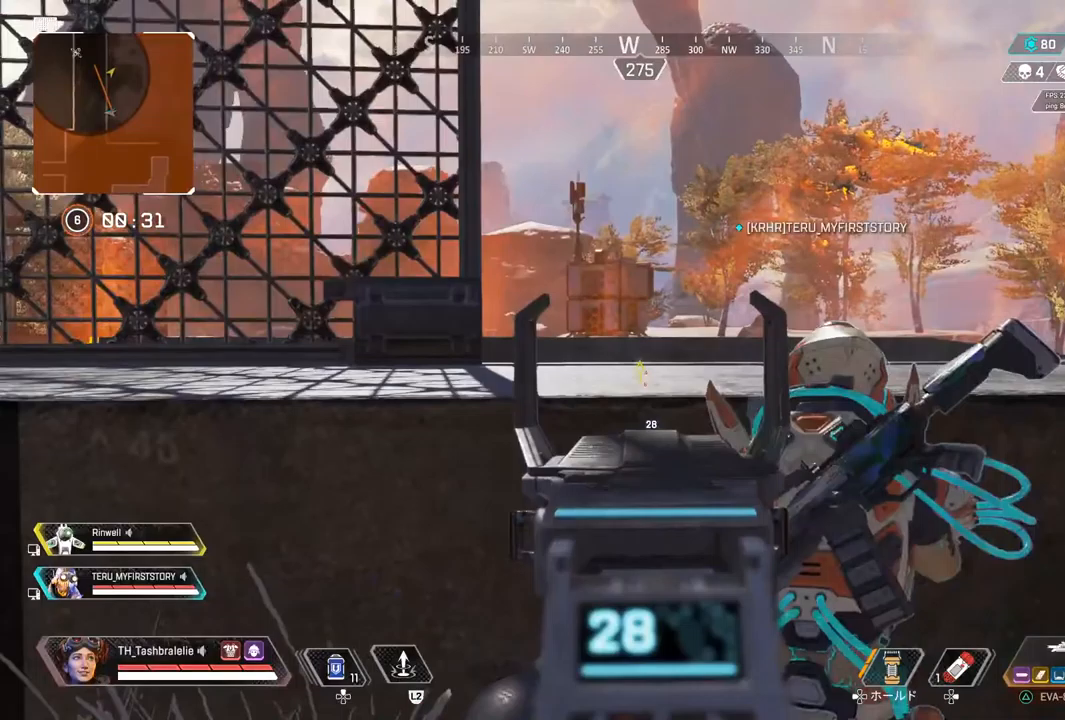
{"buttons": [], "left_stick": "up-right", "right_stick": "center", "events": [[233, "L1", "up"], [233, "left_stick", "up-right"], [267, "right_stick", "right"], [483, "right_stick", "center"]]}
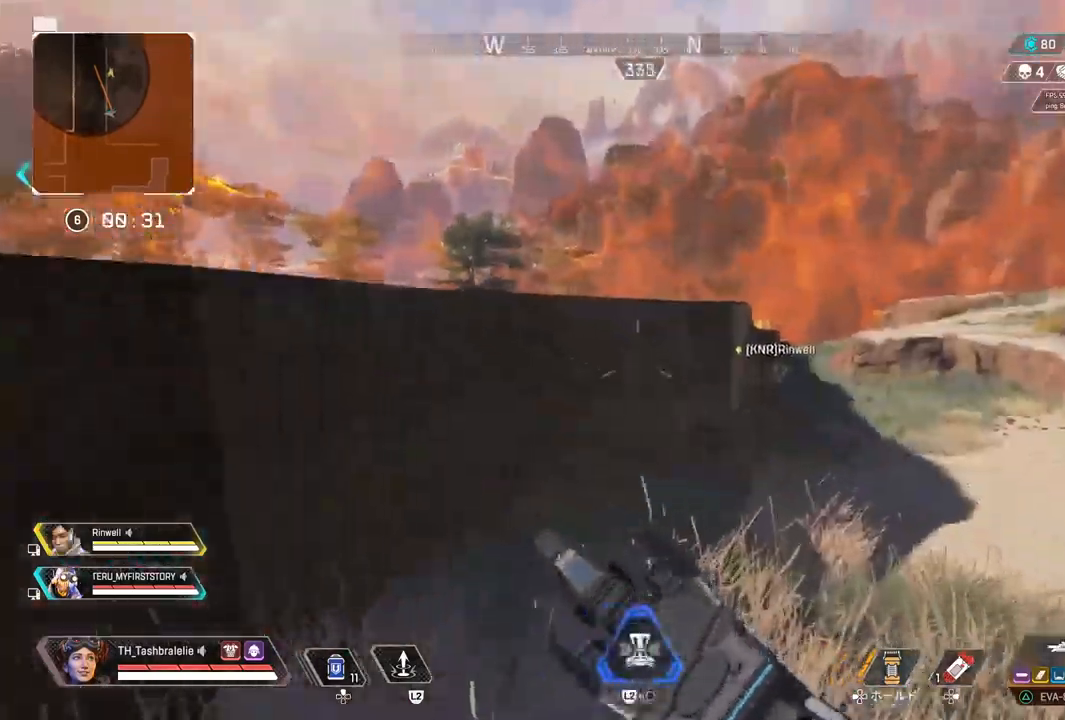
{"buttons": ["R2"], "left_stick": "up", "right_stick": "center", "events": [[117, "left_stick", "up"], [483, "R2", "down"]]}
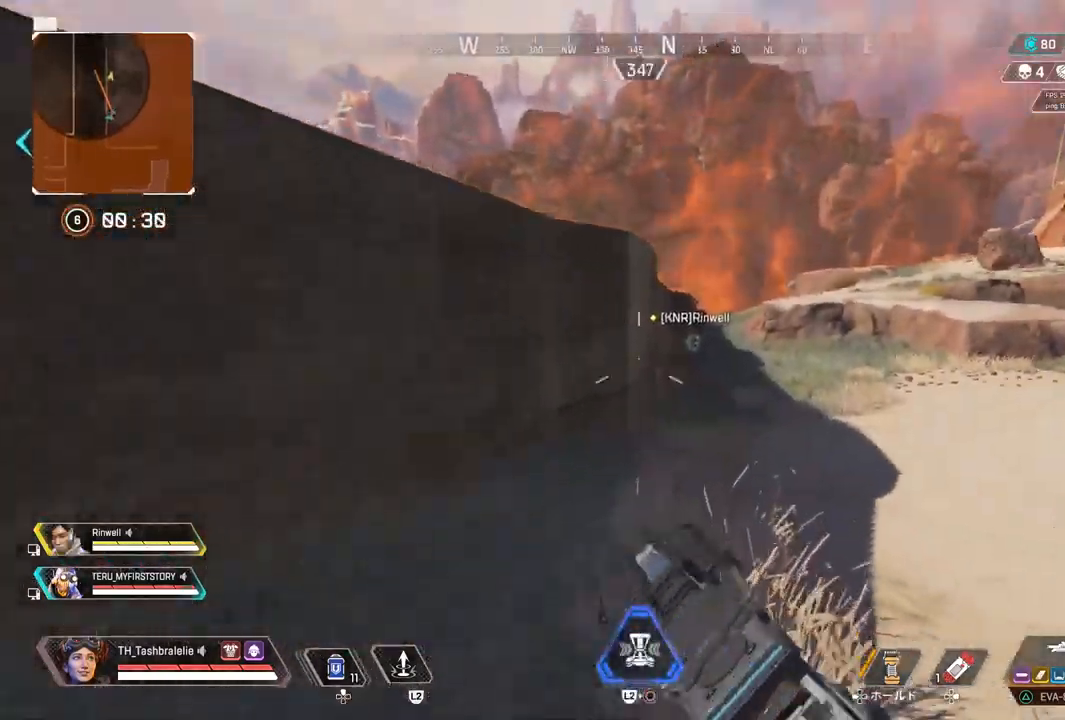
{"buttons": [], "left_stick": "up", "right_stick": "center", "events": [[233, "L3", "down"], [317, "L3", "up"], [400, "R2", "up"]]}
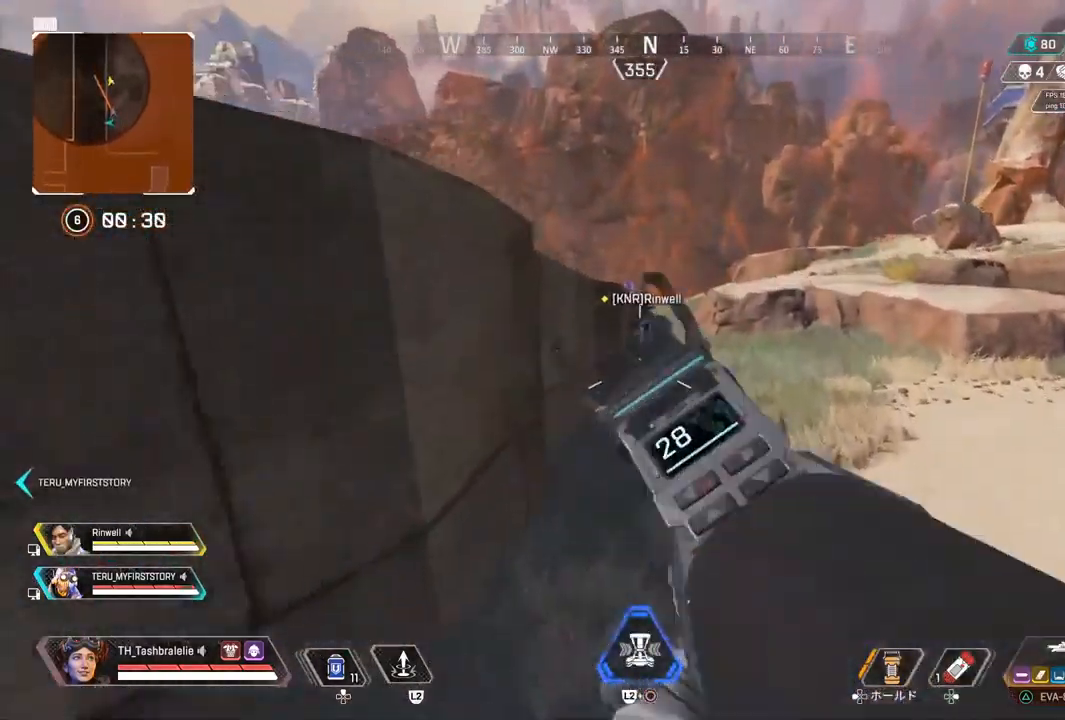
{"buttons": [], "left_stick": "up", "right_stick": "center", "events": [[33, "TRIANGLE", "down"], [317, "TRIANGLE", "up"]]}
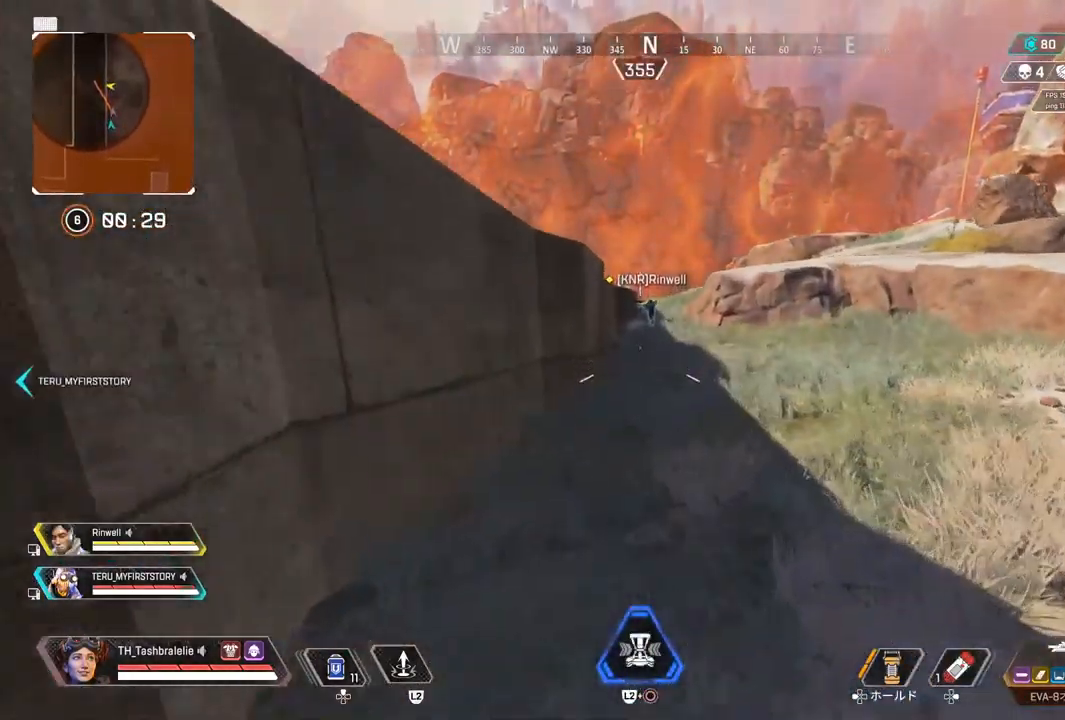
{"buttons": [], "left_stick": "right", "right_stick": "up-left", "events": [[333, "right_stick", "up-left"], [367, "left_stick", "up-right"], [467, "left_stick", "right"]]}
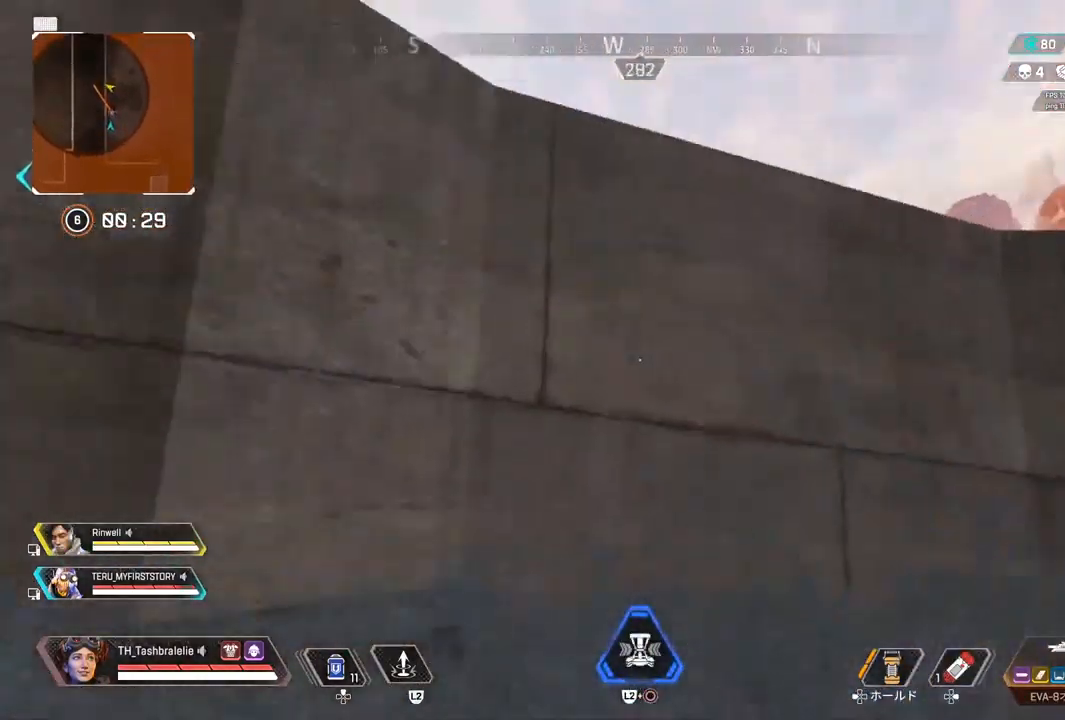
{"buttons": [], "left_stick": "down-right", "right_stick": "center", "events": [[17, "right_stick", "center"], [83, "left_stick", "down-right"], [117, "TRIANGLE", "down"], [167, "TRIANGLE", "up"], [300, "right_stick", "right"], [433, "right_stick", "center"]]}
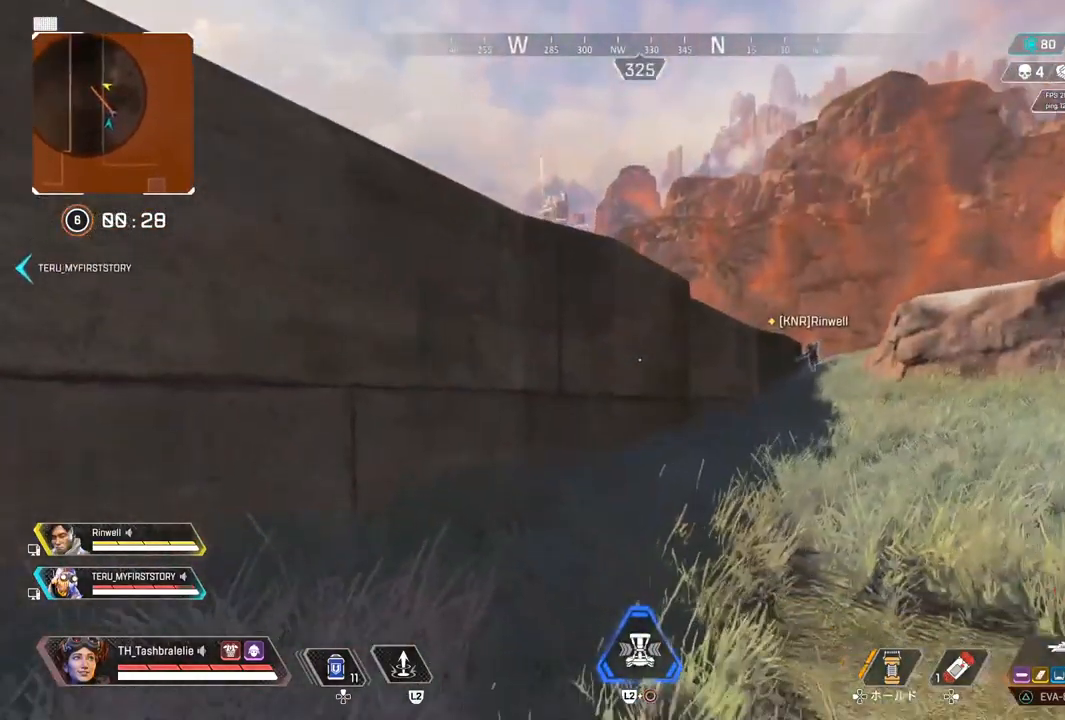
{"buttons": [], "left_stick": "down-right", "right_stick": "center", "events": []}
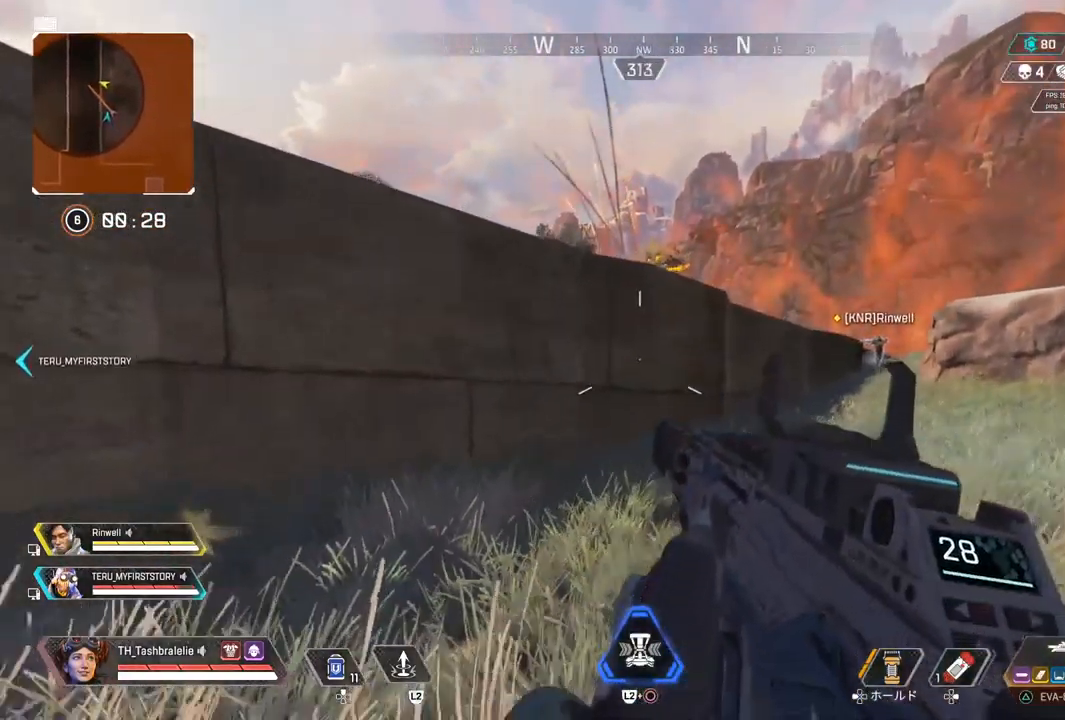
{"buttons": [], "left_stick": "down-right", "right_stick": "center", "events": []}